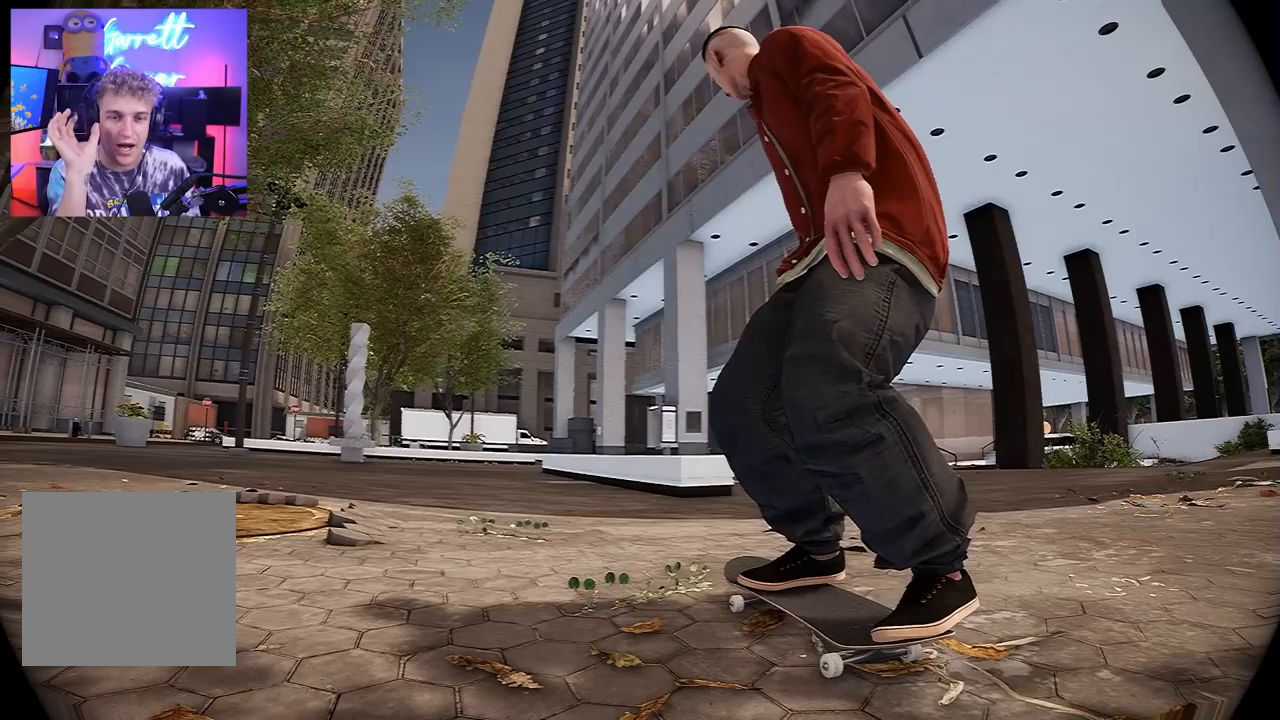
Gameplay with a controller (Xbox layout); each line is a JSON object with the inputs held at the frame after it. "events" lists button and stick changes between this image and that frame as [ms after this image, input, new state], when the widget could be followed in between.
{"buttons": [], "left_stick": "center", "right_stick": "center", "events": []}
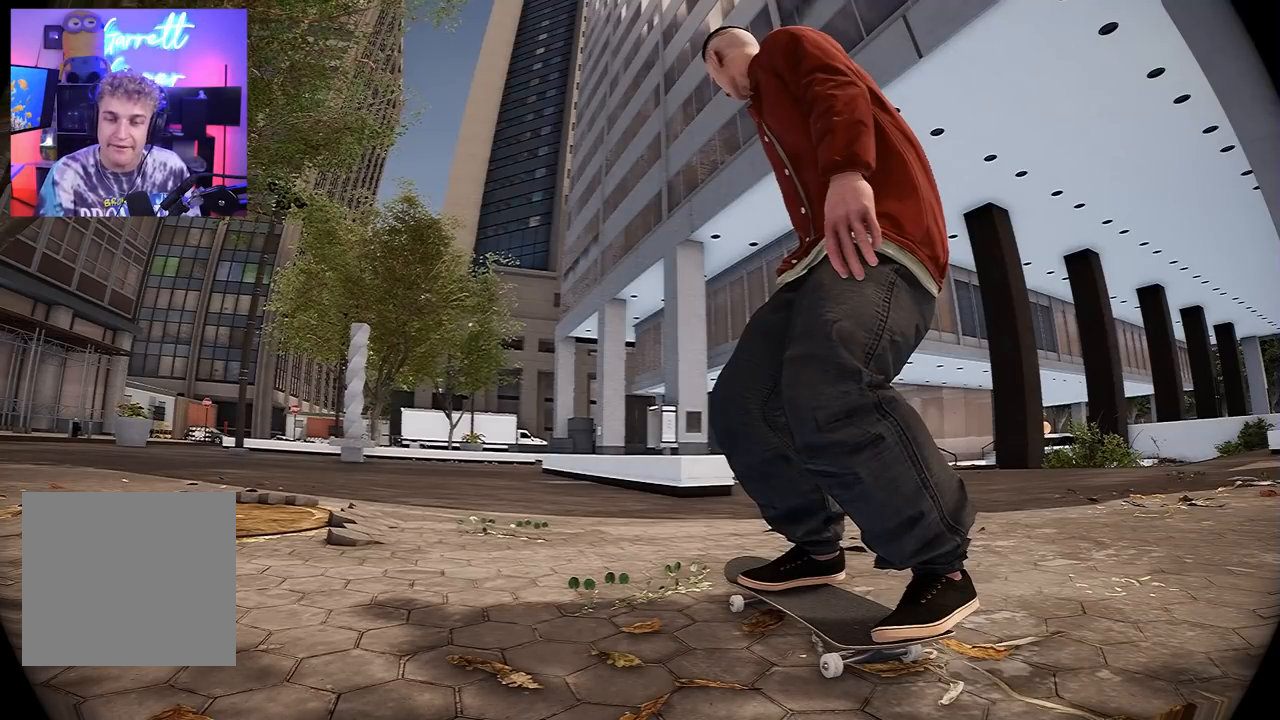
{"buttons": [], "left_stick": "center", "right_stick": "center", "events": [[167, "right_stick", "right"], [233, "right_stick", "center"], [300, "right_stick", "right"], [433, "right_stick", "center"]]}
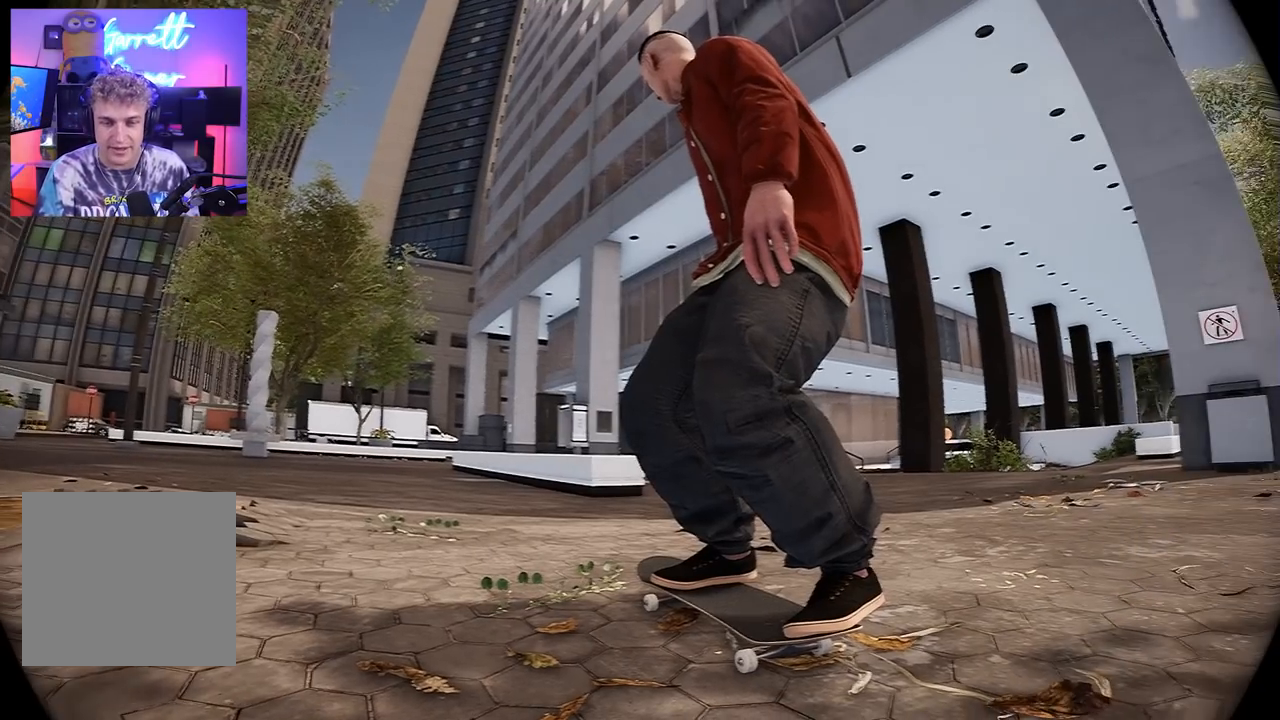
{"buttons": [], "left_stick": "center", "right_stick": "up-right", "events": [[17, "right_stick", "right"], [183, "right_stick", "center"], [417, "right_stick", "up-right"]]}
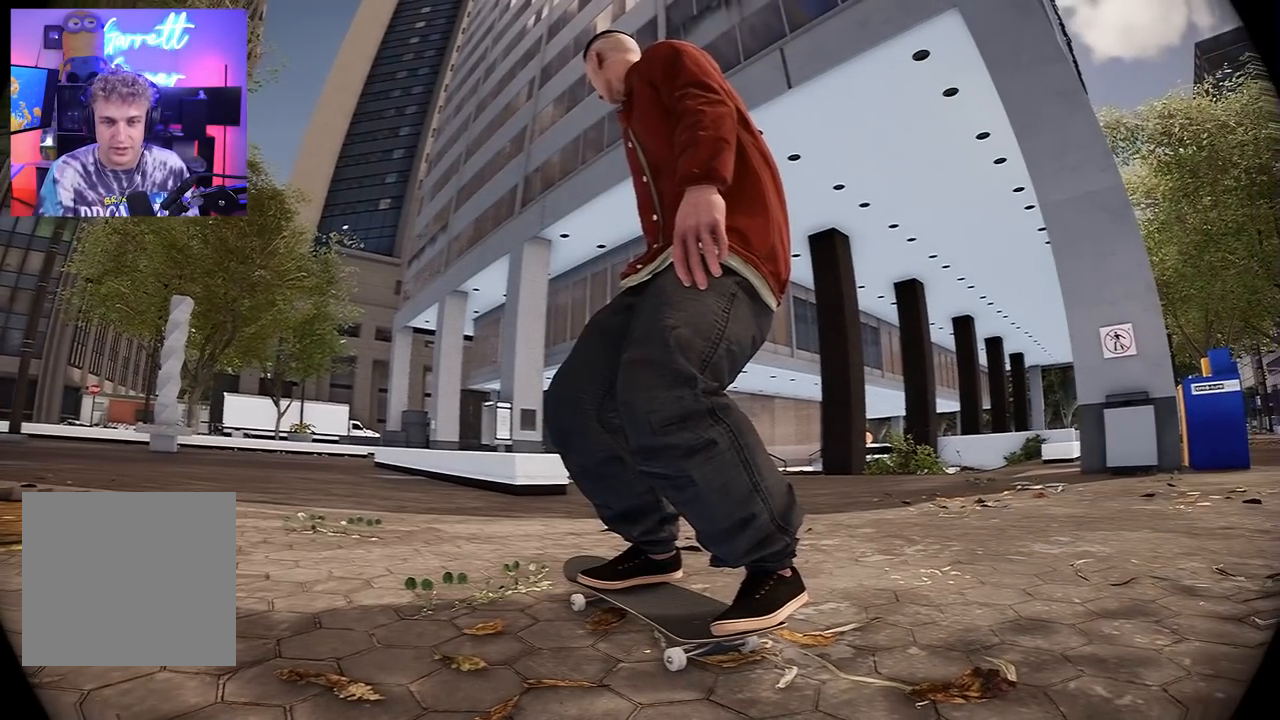
{"buttons": [], "left_stick": "center", "right_stick": "center", "events": [[33, "right_stick", "center"], [100, "right_stick", "up-right"], [200, "right_stick", "center"]]}
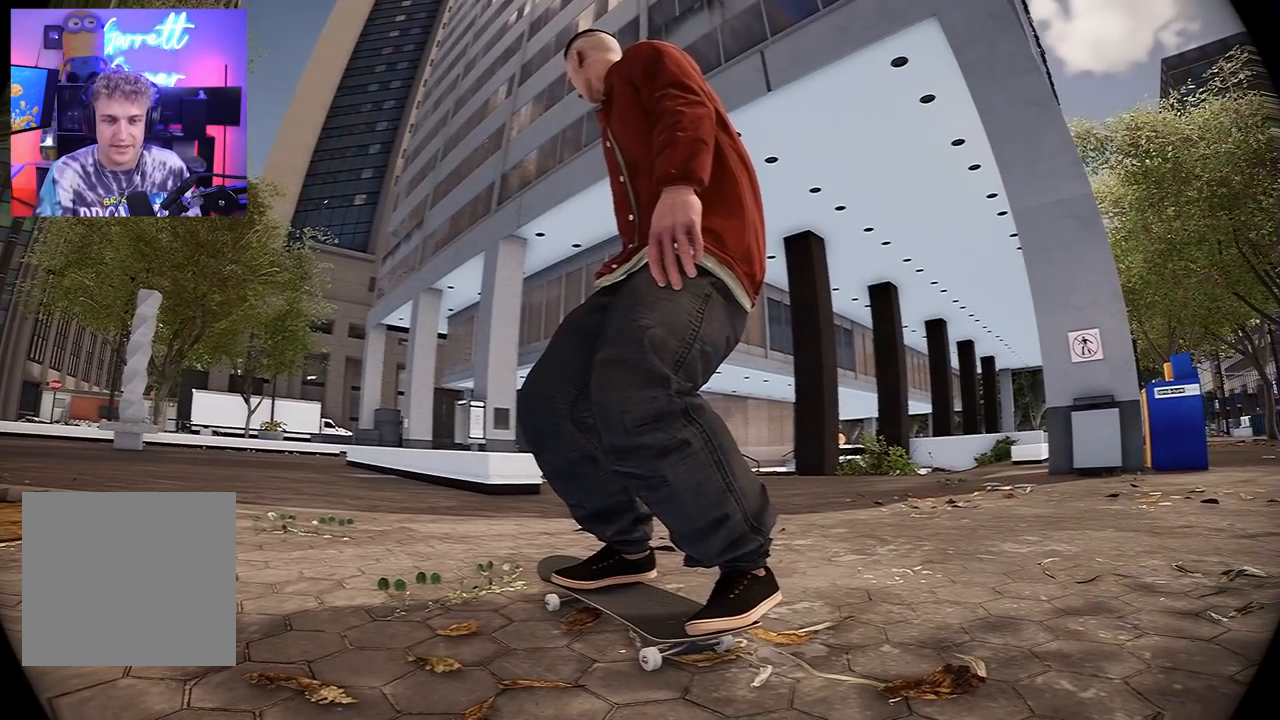
{"buttons": [], "left_stick": "center", "right_stick": "center", "events": []}
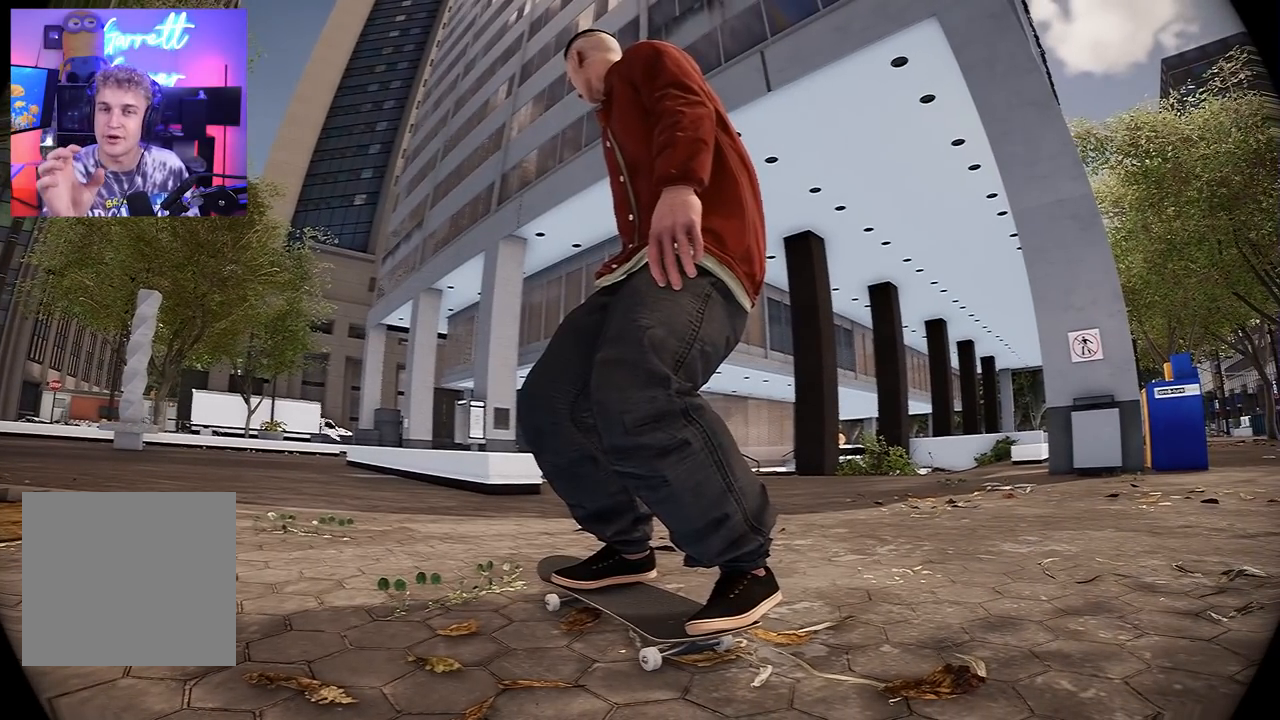
{"buttons": [], "left_stick": "center", "right_stick": "center", "events": []}
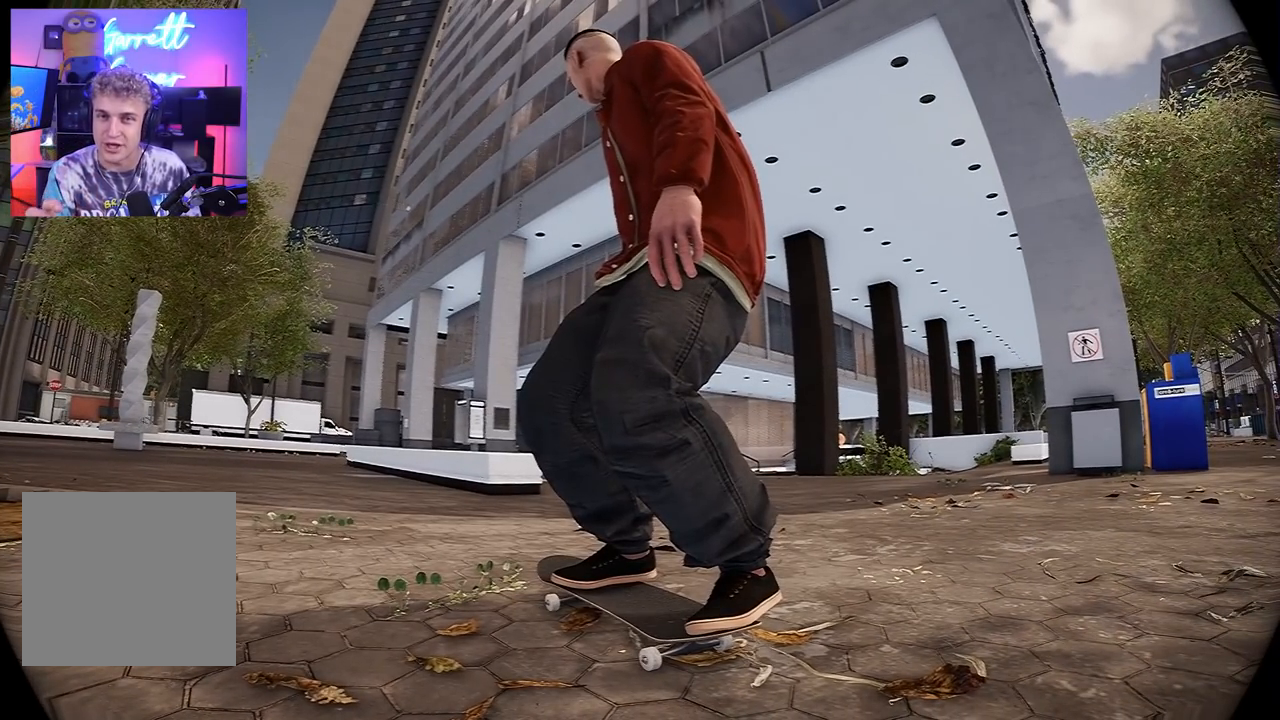
{"buttons": [], "left_stick": "center", "right_stick": "center", "events": []}
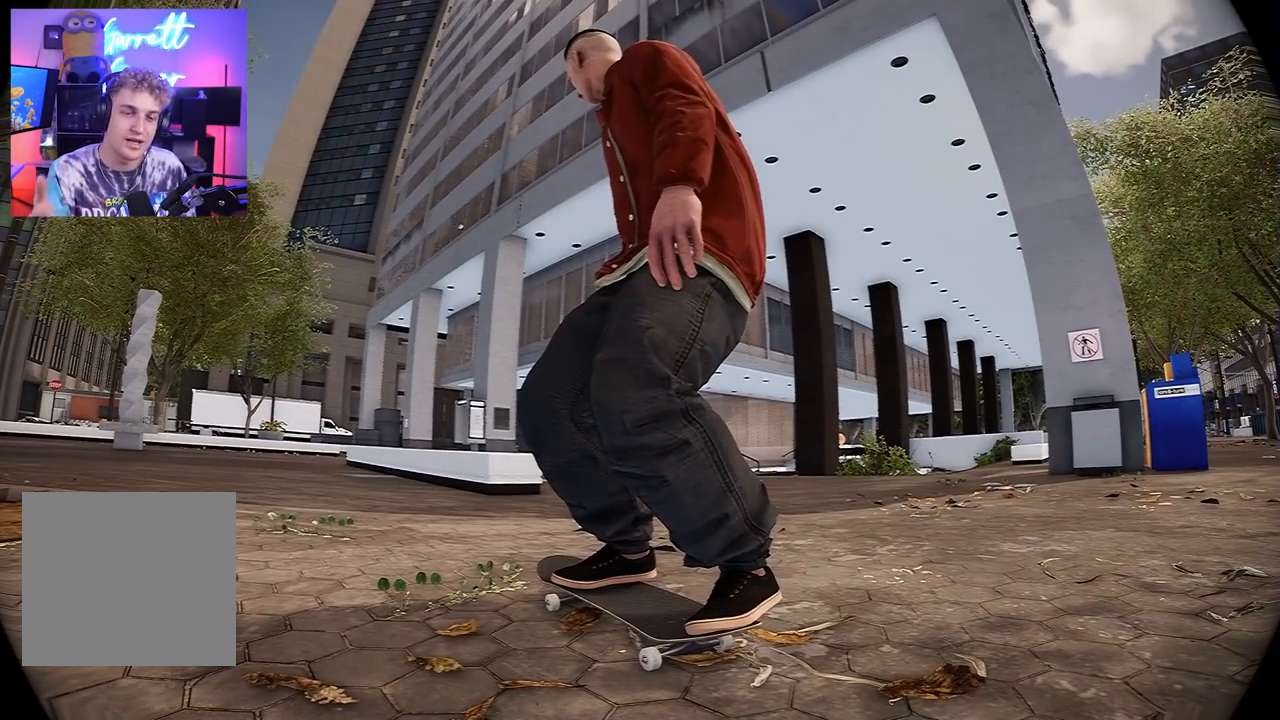
{"buttons": [], "left_stick": "center", "right_stick": "center", "events": []}